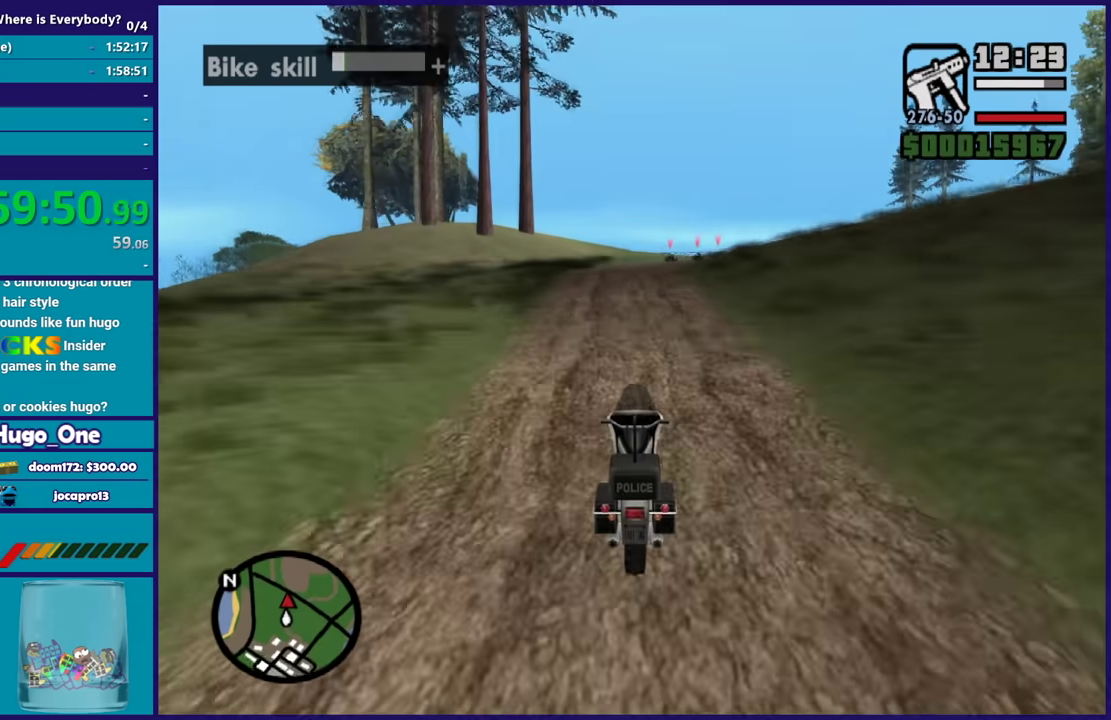
Gameplay with a controller (Xbox layout); each line is a JSON object with the inputs held at the frame after it. "events" lists button and stick changes between this image and that frame as [ms after this image, input, new state], when the widget could be followed in between.
{"buttons": ["R2"], "left_stick": "center", "right_stick": "center", "events": [[300, "left_stick", "right"], [501, "left_stick", "center"]]}
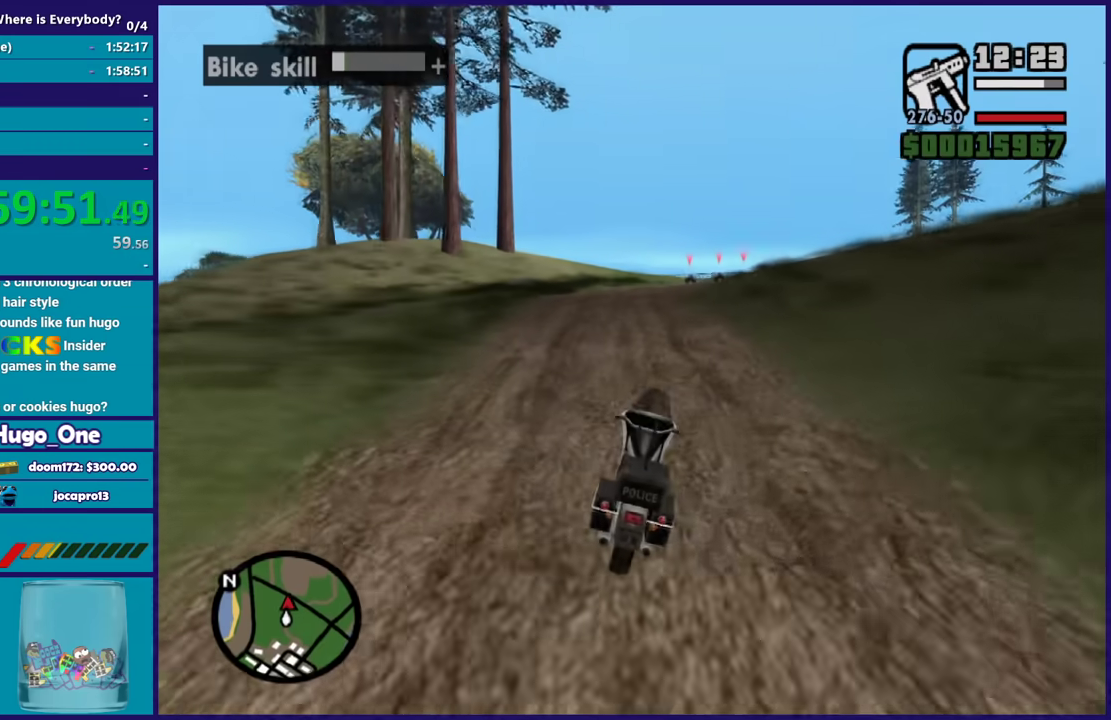
{"buttons": ["R2"], "left_stick": "right", "right_stick": "center", "events": [[167, "left_stick", "right"], [400, "left_stick", "center"], [467, "left_stick", "right"]]}
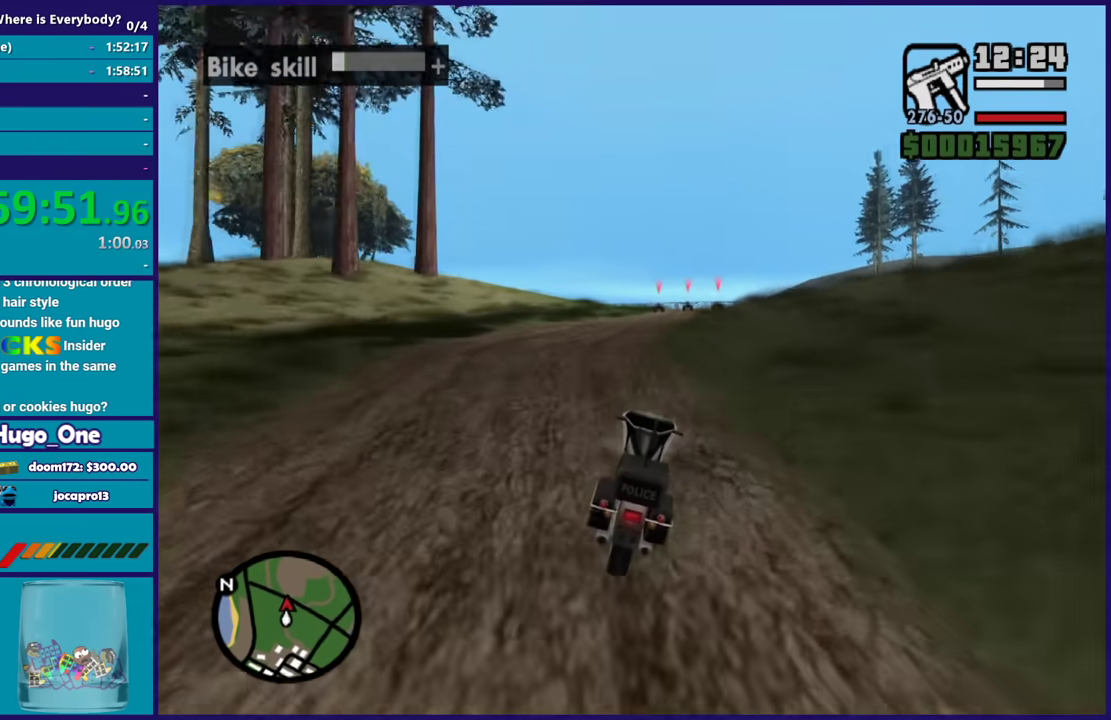
{"buttons": ["R2"], "left_stick": "center", "right_stick": "down-left", "events": [[134, "left_stick", "center"], [234, "right_stick", "down"], [501, "right_stick", "down-left"]]}
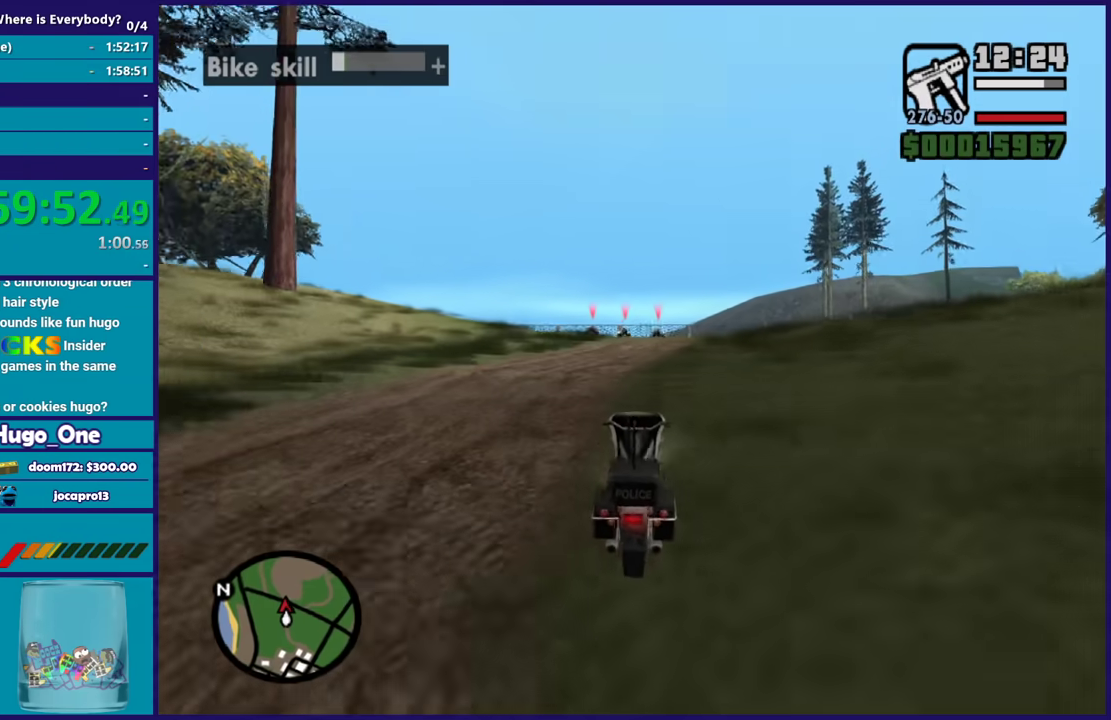
{"buttons": ["R2"], "left_stick": "right", "right_stick": "down-left", "events": [[33, "left_stick", "right"], [200, "left_stick", "center"], [467, "left_stick", "right"]]}
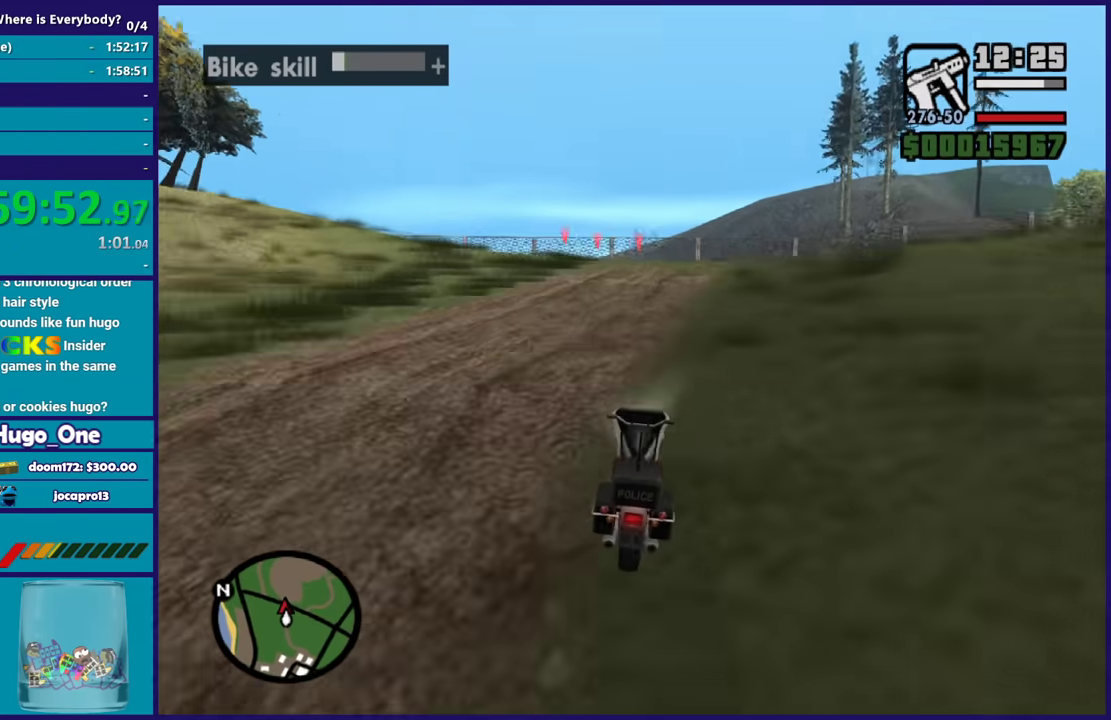
{"buttons": ["R2"], "left_stick": "center", "right_stick": "down-left", "events": [[134, "left_stick", "center"], [367, "left_stick", "right"], [501, "left_stick", "center"]]}
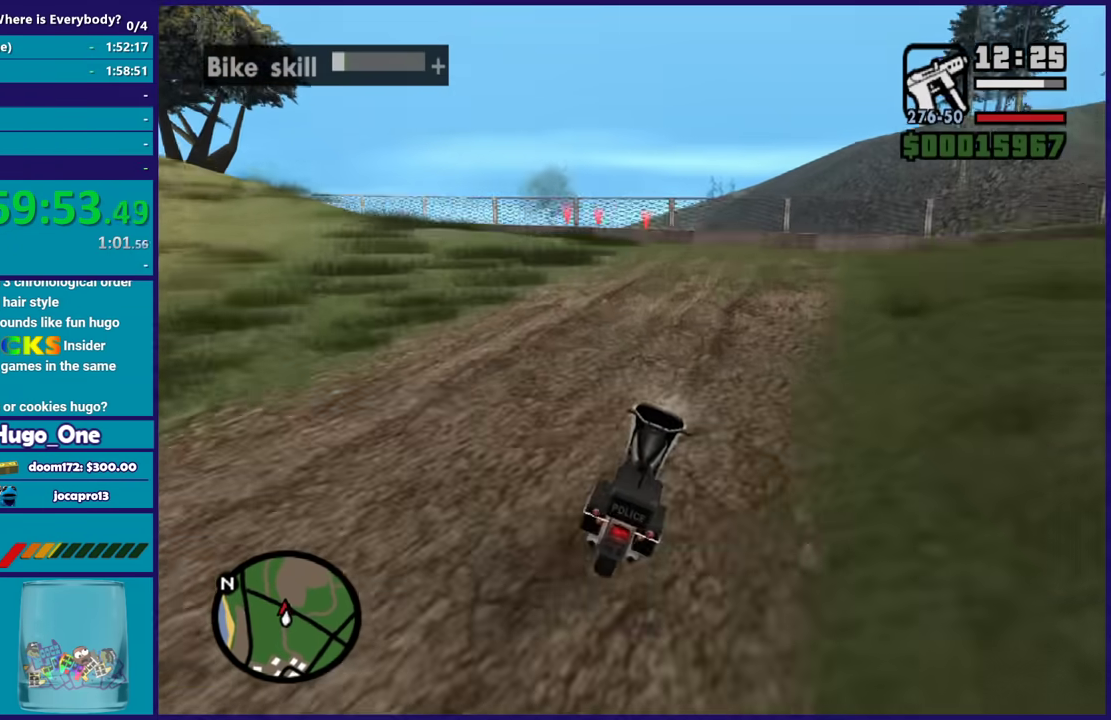
{"buttons": [], "left_stick": "left", "right_stick": "down-left", "events": [[167, "left_stick", "left"], [333, "R2", "up"], [333, "left_stick", "center"], [467, "left_stick", "left"]]}
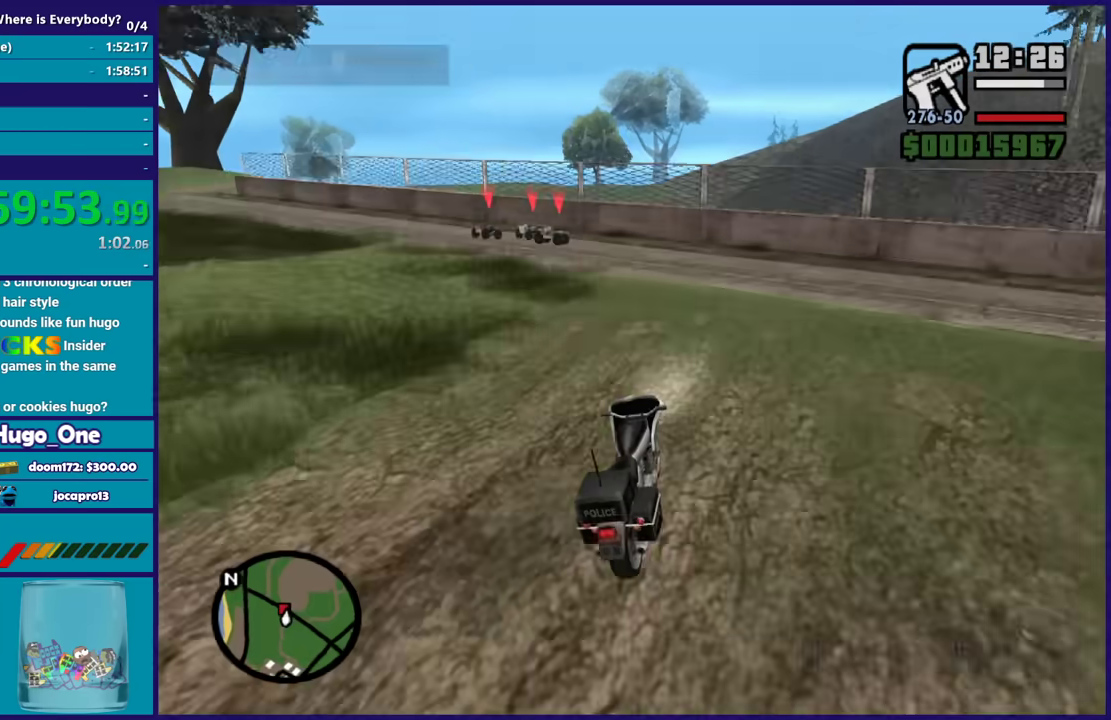
{"buttons": ["R2"], "left_stick": "left", "right_stick": "down-left", "events": [[134, "L2", "down"], [267, "L2", "up"], [434, "R2", "down"]]}
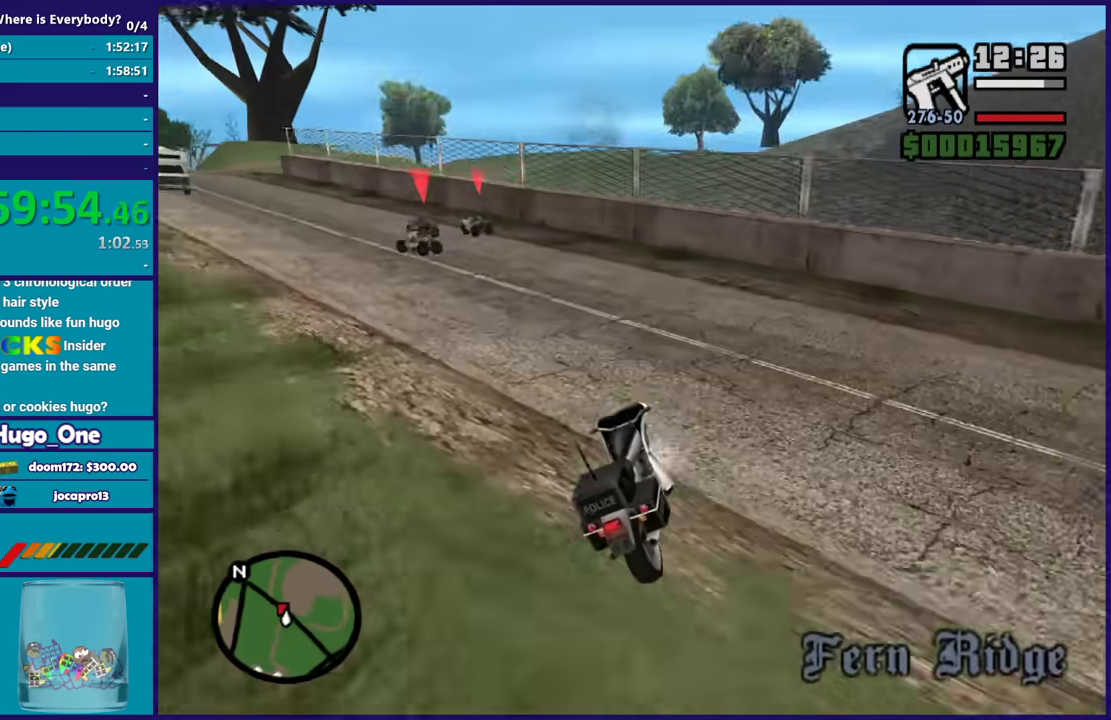
{"buttons": ["R2"], "left_stick": "left", "right_stick": "down-left", "events": [[66, "R2", "up"], [500, "R2", "down"]]}
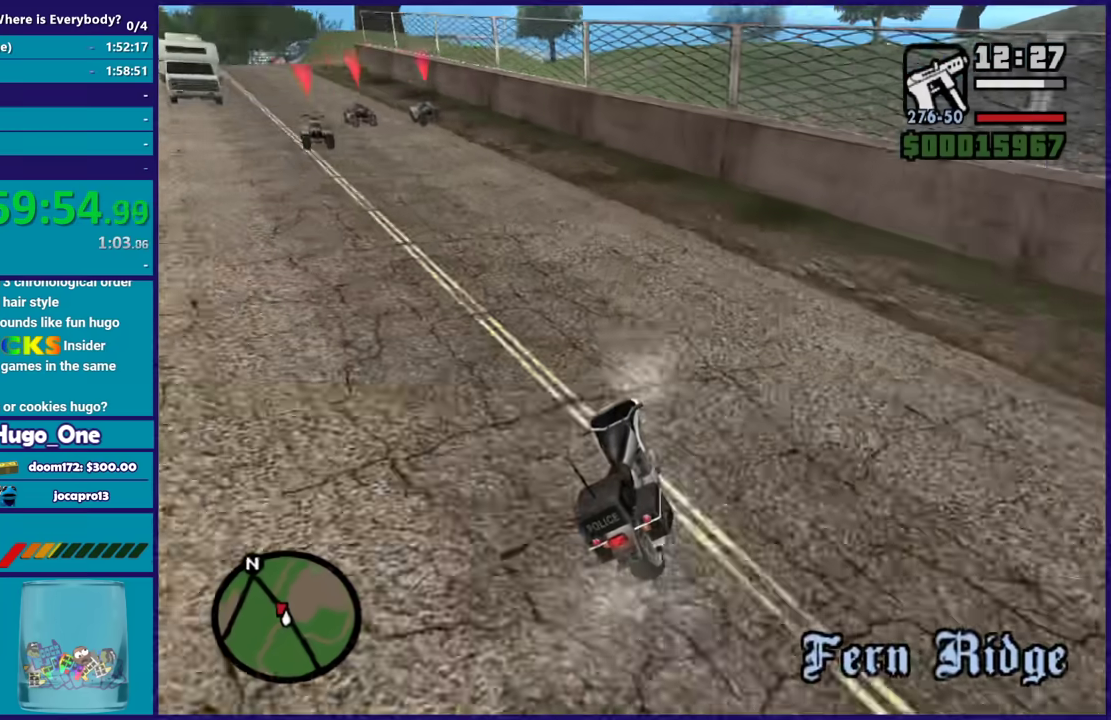
{"buttons": ["R2"], "left_stick": "left", "right_stick": "down-left", "events": [[67, "left_stick", "center"], [67, "right_stick", "left"], [167, "left_stick", "left"], [334, "right_stick", "down-left"]]}
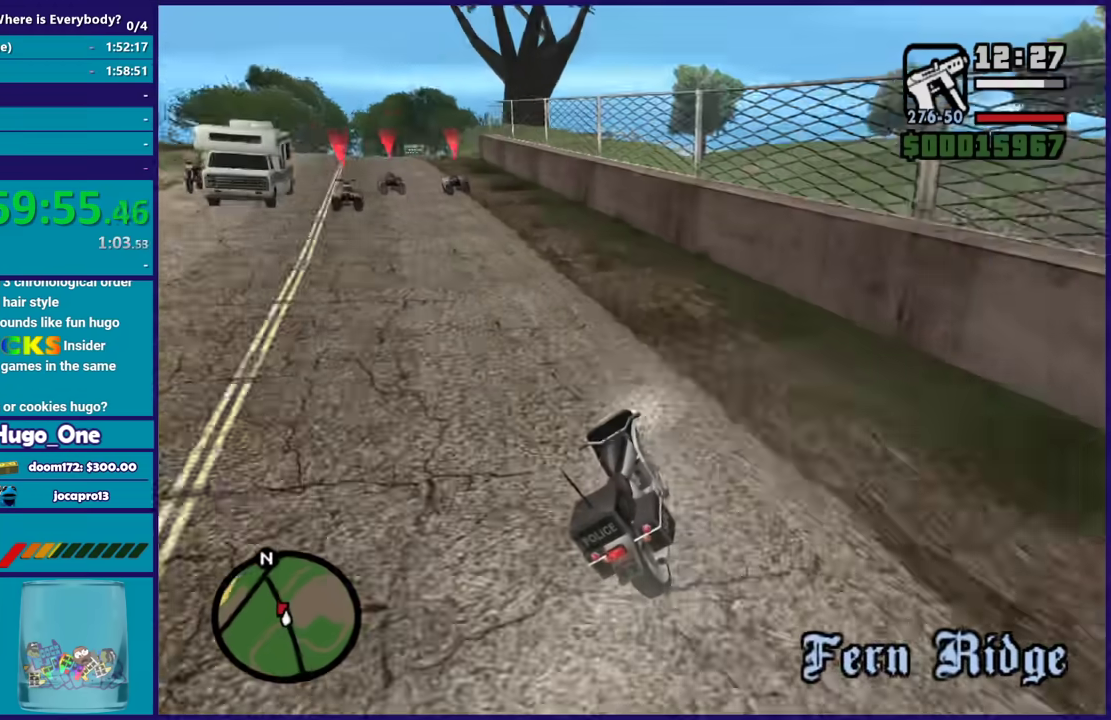
{"buttons": ["R2"], "left_stick": "up-left", "right_stick": "center", "events": [[66, "right_stick", "left"], [167, "right_stick", "down-left"], [333, "right_stick", "center"], [433, "left_stick", "up-left"]]}
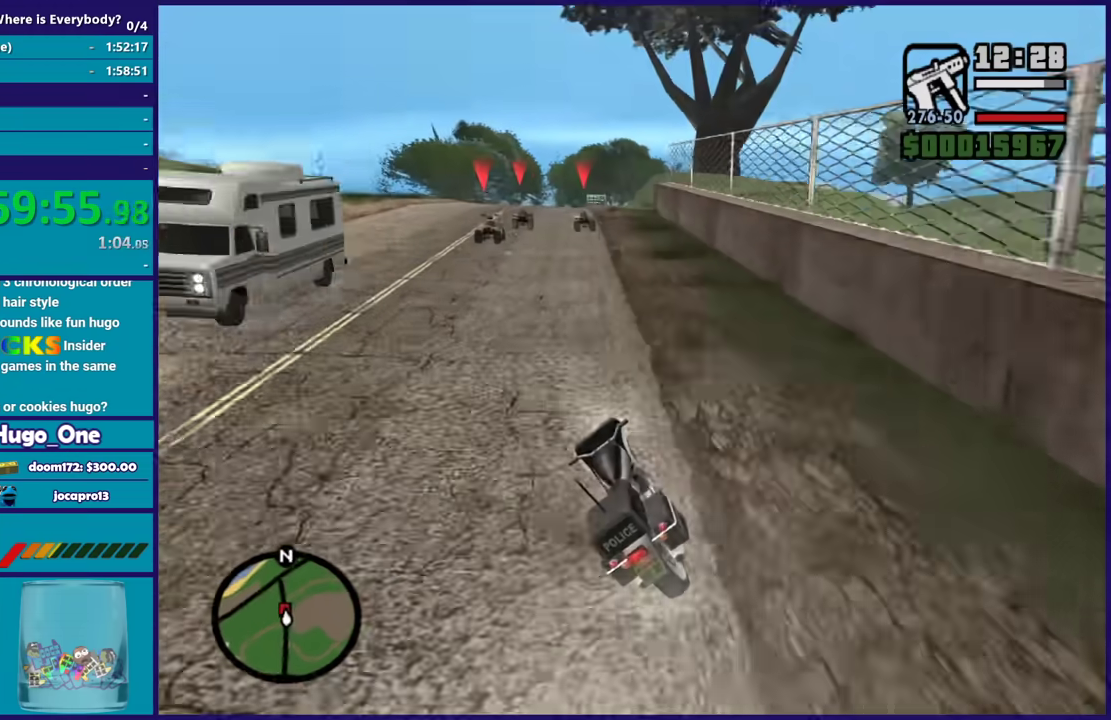
{"buttons": ["R2"], "left_stick": "right", "right_stick": "center", "events": [[167, "left_stick", "center"], [401, "left_stick", "right"]]}
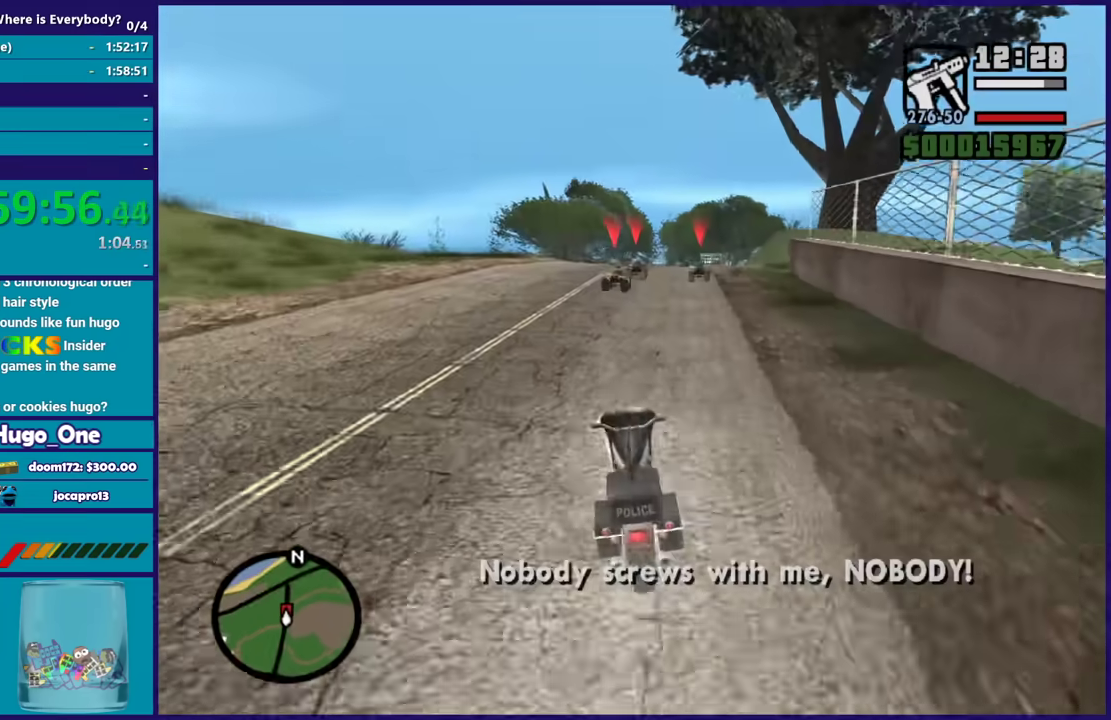
{"buttons": ["R2"], "left_stick": "center", "right_stick": "right", "events": [[100, "left_stick", "center"], [367, "right_stick", "right"]]}
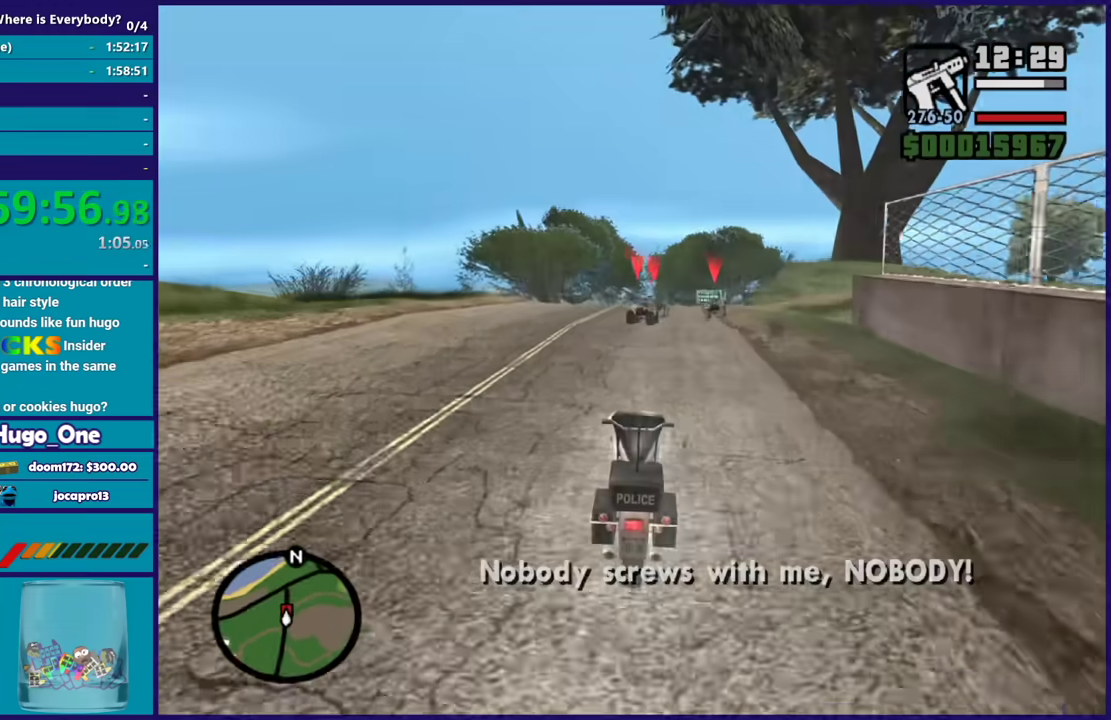
{"buttons": [], "left_stick": "down-right", "right_stick": "down-right", "events": [[33, "right_stick", "down-right"], [67, "left_stick", "down-right"], [167, "right_stick", "right"], [200, "left_stick", "center"], [367, "right_stick", "down-right"], [400, "left_stick", "down-right"], [500, "R2", "up"]]}
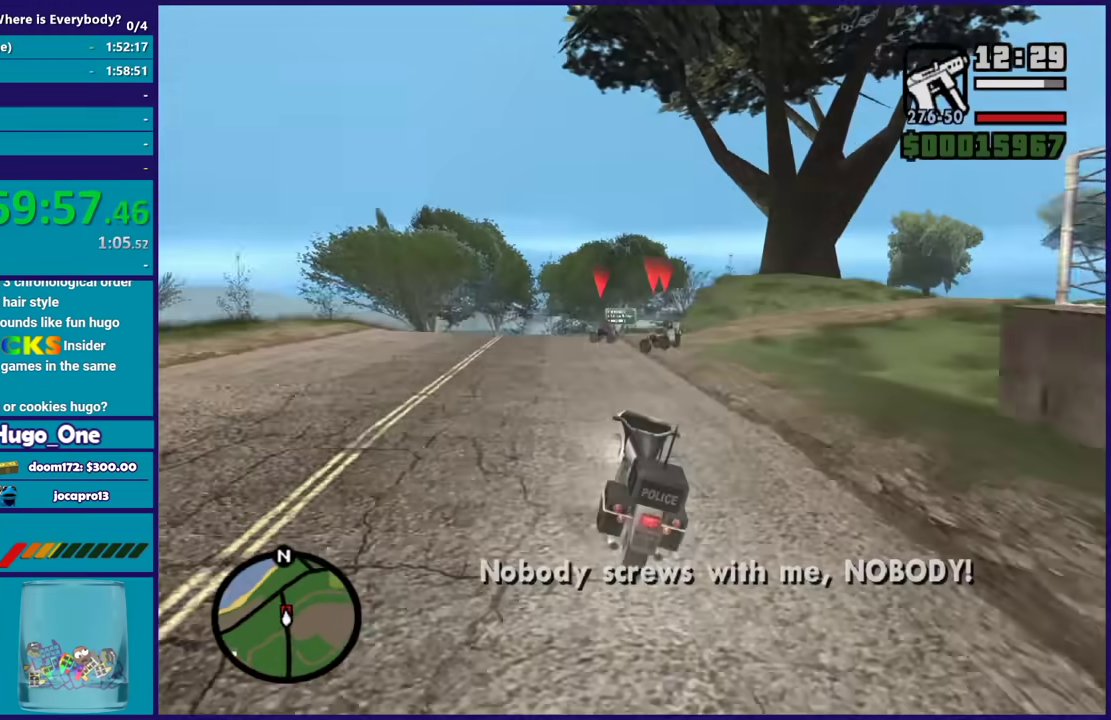
{"buttons": [], "left_stick": "right", "right_stick": "down-right", "events": [[67, "left_stick", "center"], [134, "L2", "down"], [167, "left_stick", "right"], [267, "L2", "up"]]}
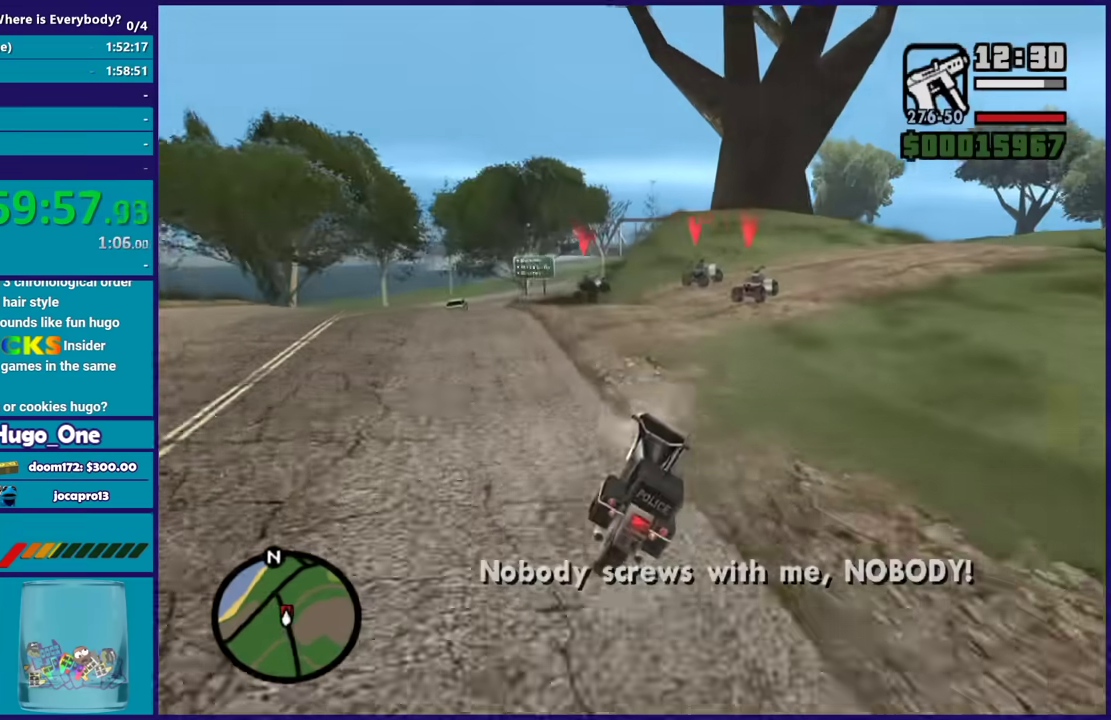
{"buttons": ["L2"], "left_stick": "up-left", "right_stick": "down-right", "events": [[167, "left_stick", "center"], [200, "L2", "down"], [267, "L2", "up"], [300, "left_stick", "right"], [400, "left_stick", "center"], [467, "L2", "down"], [500, "left_stick", "up-left"]]}
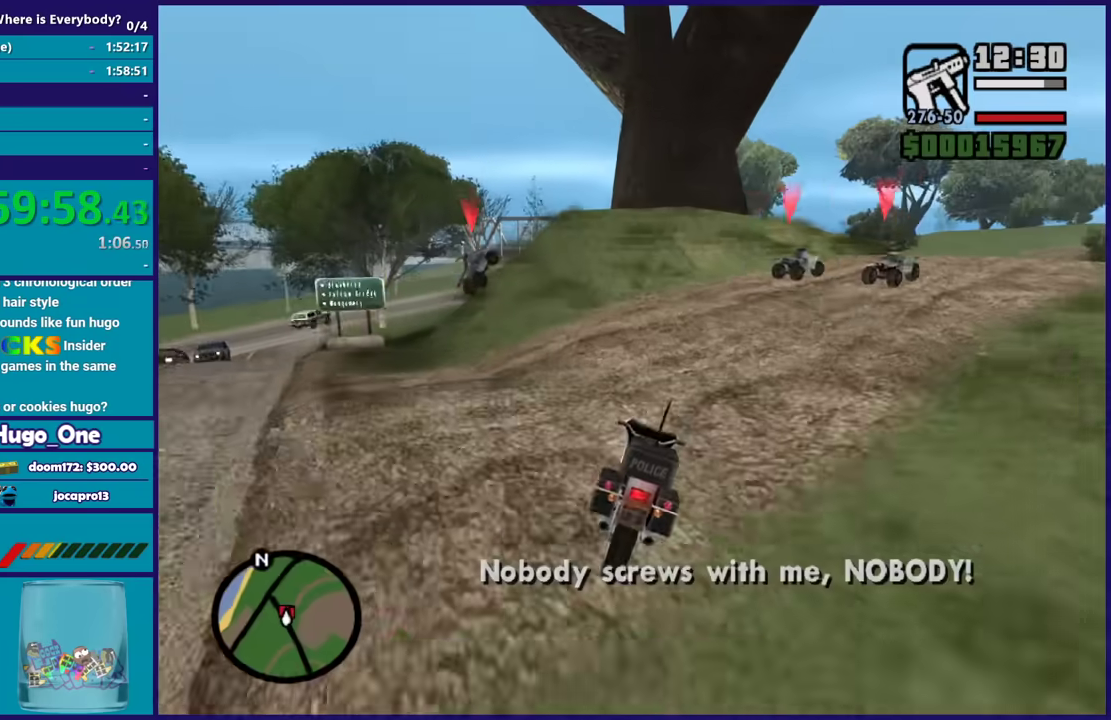
{"buttons": [], "left_stick": "right", "right_stick": "down-right", "events": [[100, "L2", "up"], [134, "left_stick", "down-right"], [201, "L2", "down"], [201, "left_stick", "up-left"], [334, "L2", "up"], [334, "right_stick", "down-left"], [401, "left_stick", "right"], [467, "right_stick", "down-right"]]}
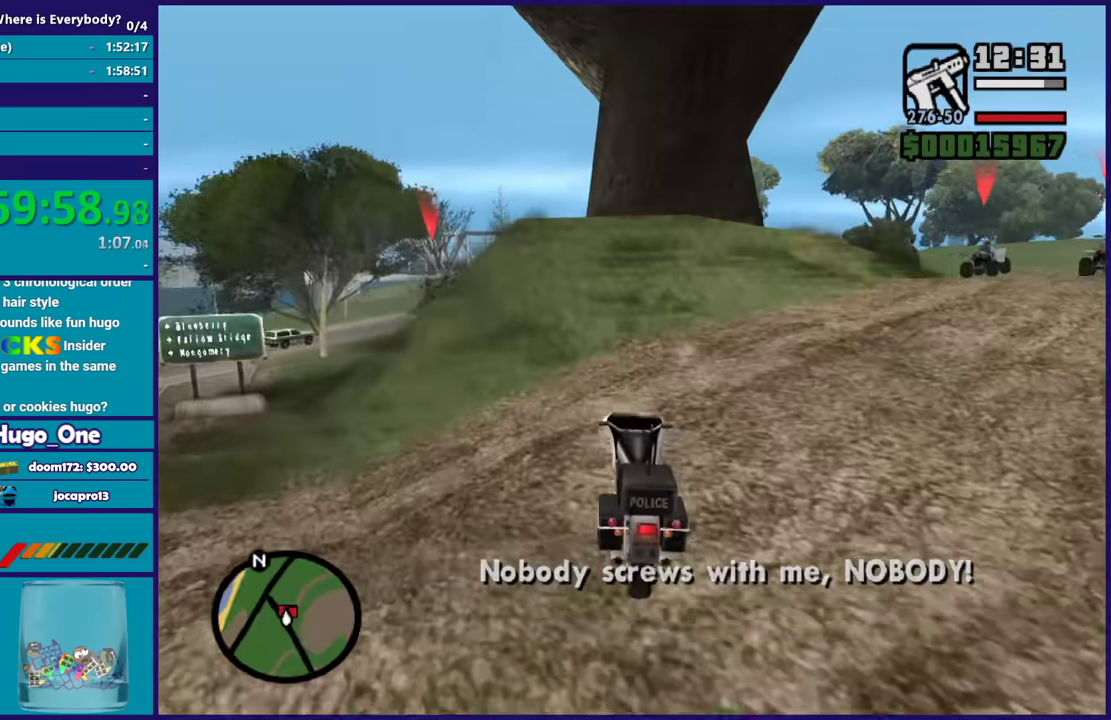
{"buttons": ["R2"], "left_stick": "right", "right_stick": "center", "events": [[300, "R2", "down"], [300, "right_stick", "up-right"], [400, "right_stick", "center"]]}
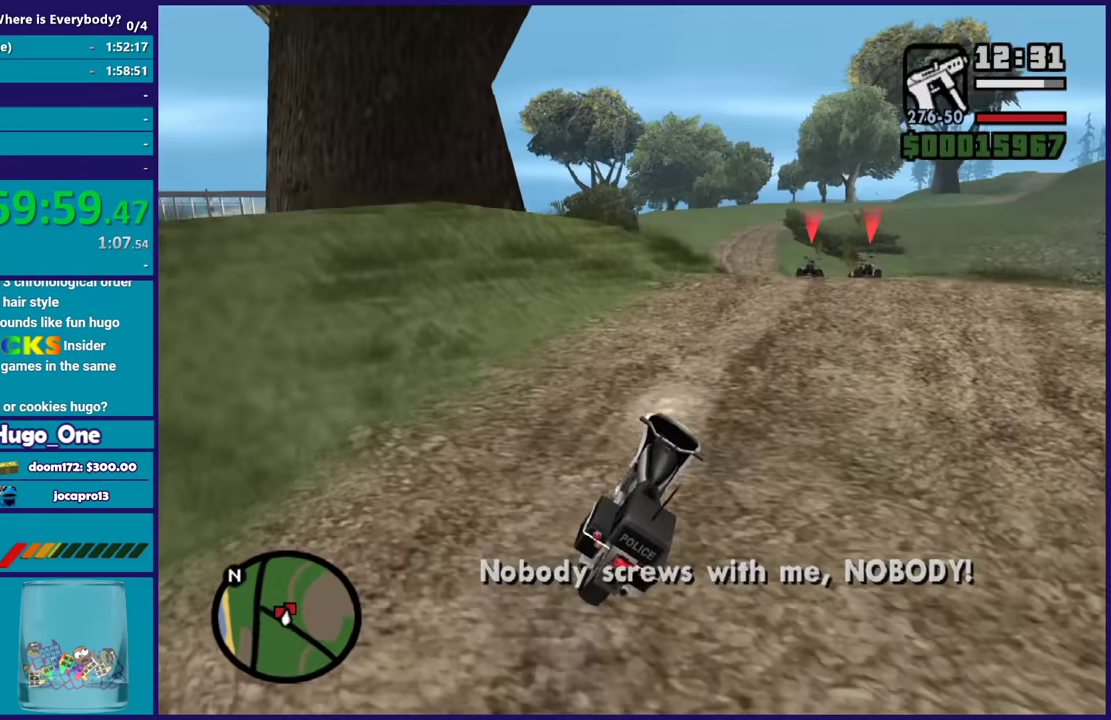
{"buttons": ["R2"], "left_stick": "center", "right_stick": "center", "events": [[100, "left_stick", "center"], [201, "left_stick", "right"], [301, "left_stick", "left"], [467, "left_stick", "center"]]}
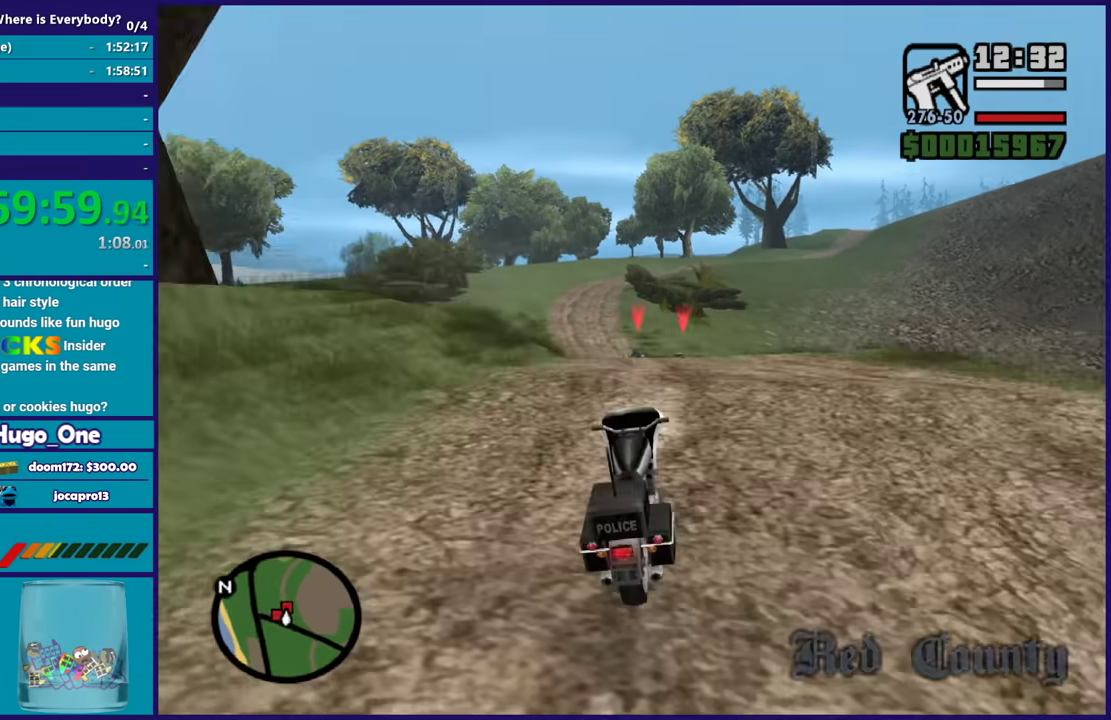
{"buttons": ["R2"], "left_stick": "up-left", "right_stick": "down-left", "events": [[33, "left_stick", "right"], [100, "left_stick", "center"], [200, "left_stick", "up-left"], [367, "left_stick", "center"], [467, "left_stick", "up-left"], [500, "right_stick", "down-left"]]}
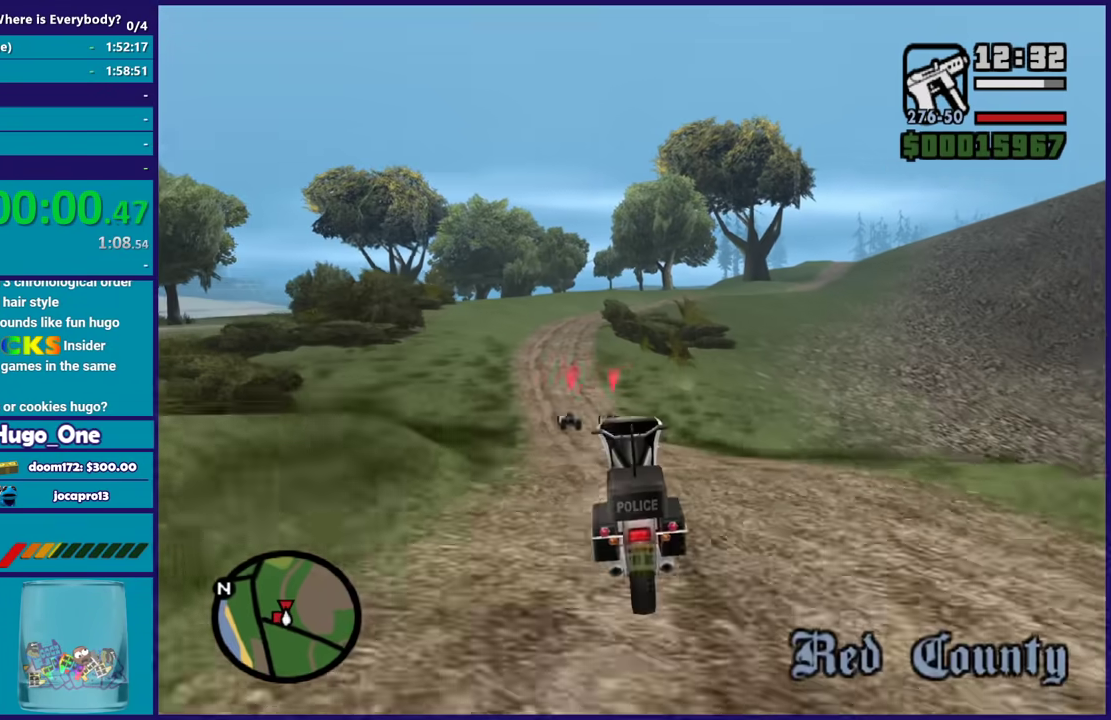
{"buttons": ["R2"], "left_stick": "up-left", "right_stick": "center", "events": [[134, "left_stick", "center"], [134, "right_stick", "center"], [234, "left_stick", "up-left"], [334, "right_stick", "down-left"], [367, "left_stick", "center"], [434, "right_stick", "center"], [467, "left_stick", "up-left"]]}
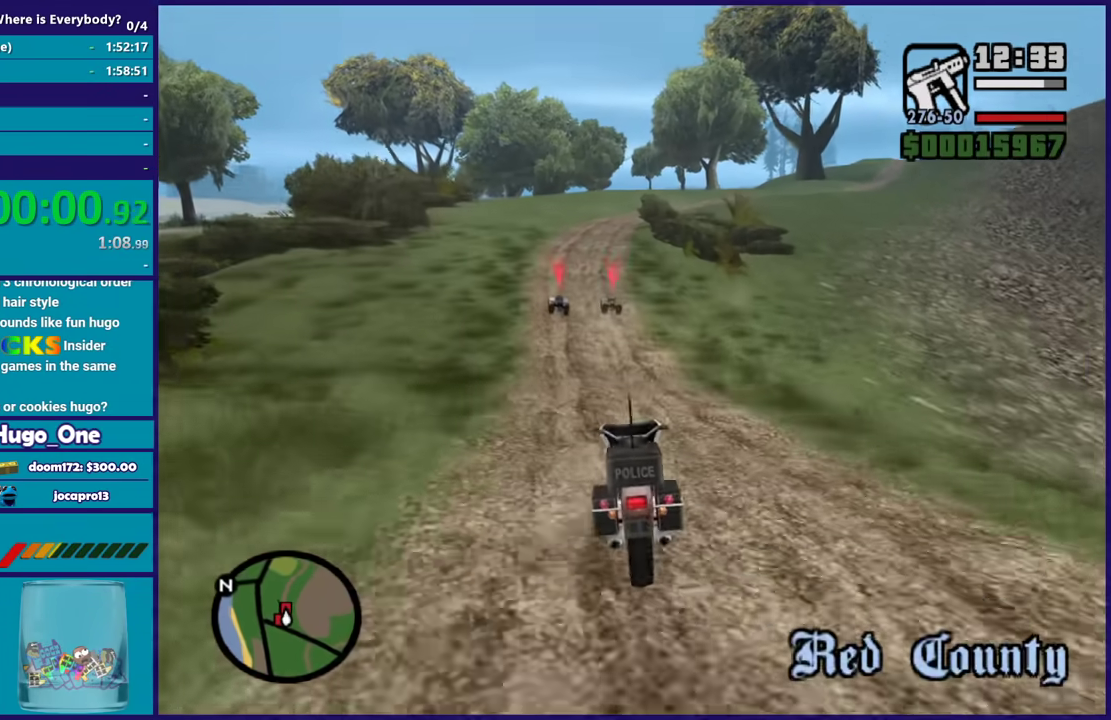
{"buttons": ["R2"], "left_stick": "up", "right_stick": "center", "events": [[133, "left_stick", "center"], [133, "right_stick", "down-left"], [200, "left_stick", "up-left"], [267, "right_stick", "center"], [367, "left_stick", "center"], [434, "left_stick", "up"]]}